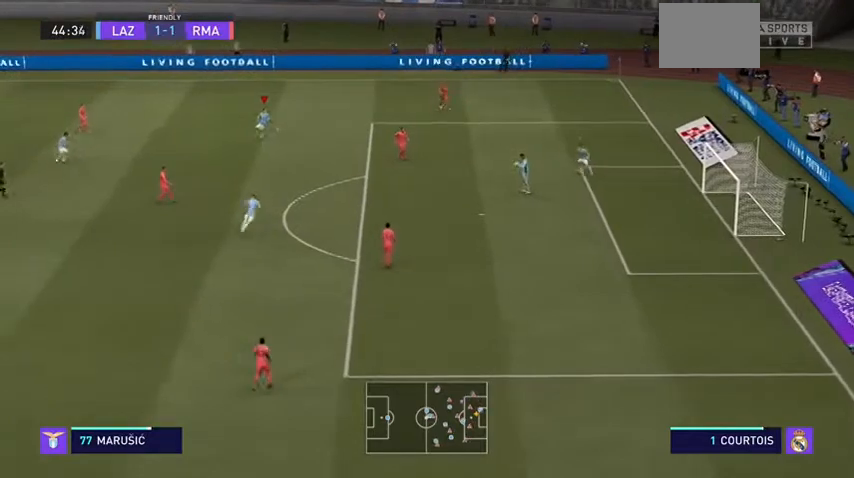
Gameplay with a controller (Xbox layout); each line is a JSON object with the inputs held at the frame after it. "events" lists button and stick changes between this image and that frame as [ms after this image, input, new state], when the widget could be followed in between. Not read: L3.
{"buttons": ["L2", "R2"], "left_stick": "down-right", "right_stick": "center", "events": [[267, "L2", "down"]]}
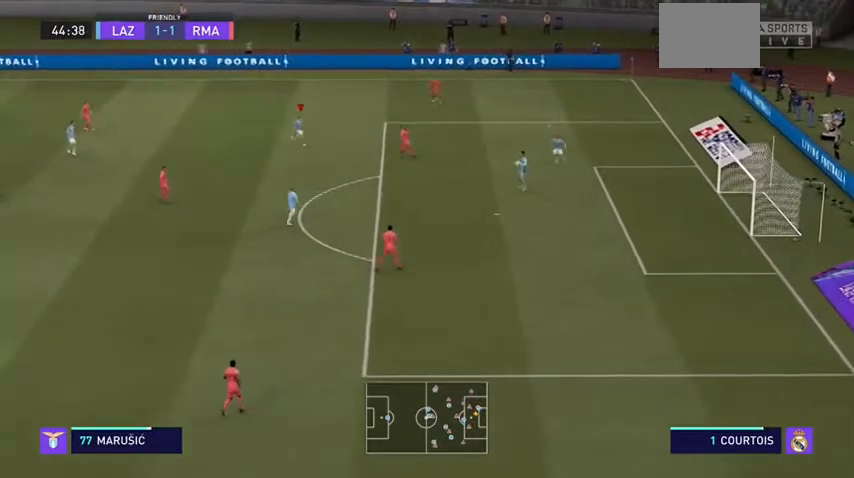
{"buttons": ["L2"], "left_stick": "down", "right_stick": "center", "events": [[300, "R2", "up"], [333, "left_stick", "down"]]}
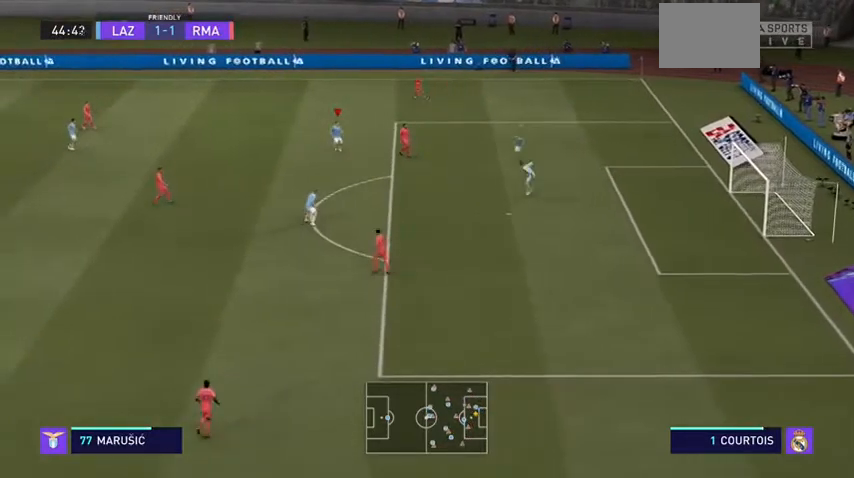
{"buttons": [], "left_stick": "down", "right_stick": "center", "events": [[133, "L2", "up"], [300, "left_stick", "down-left"], [367, "L1", "down"], [400, "left_stick", "down"], [500, "L1", "up"]]}
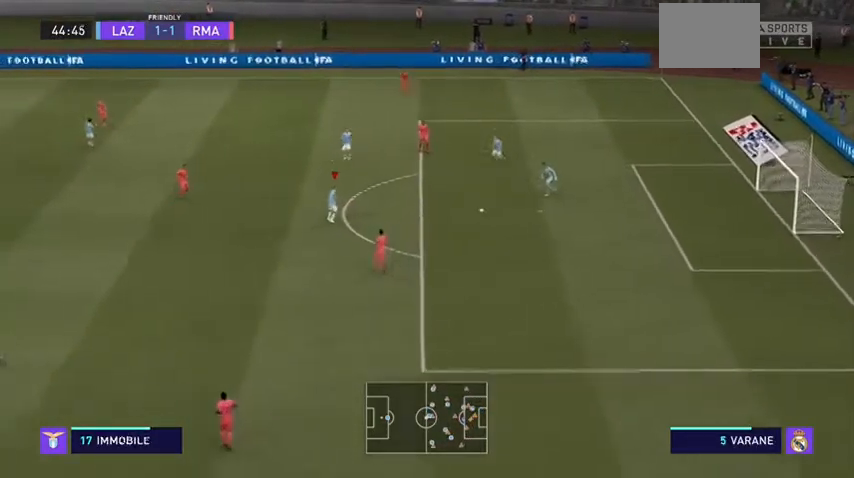
{"buttons": ["R2"], "left_stick": "down", "right_stick": "center", "events": [[100, "R2", "down"]]}
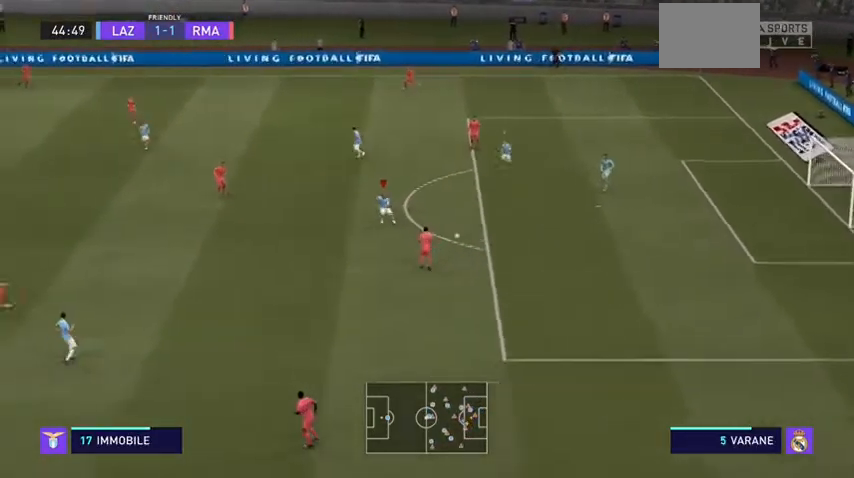
{"buttons": ["R2"], "left_stick": "down", "right_stick": "center", "events": []}
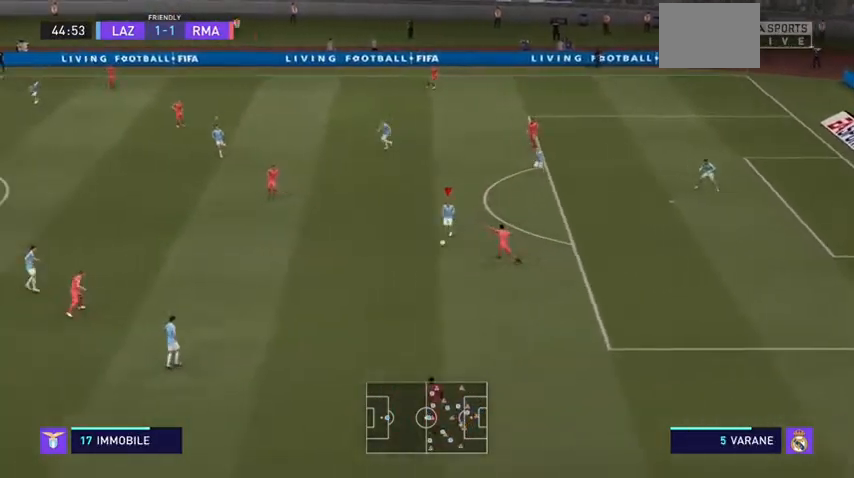
{"buttons": ["L1", "R2"], "left_stick": "down-left", "right_stick": "center", "events": [[33, "left_stick", "down-left"], [367, "L1", "down"]]}
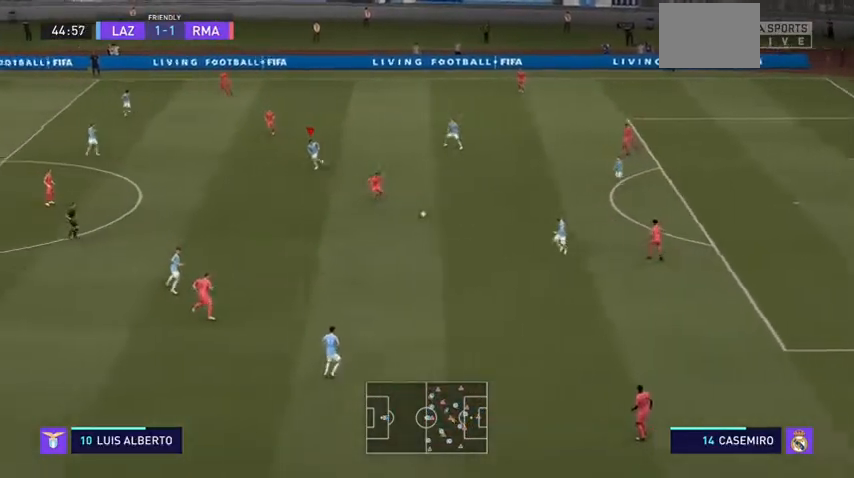
{"buttons": ["R2"], "left_stick": "down-left", "right_stick": "center", "events": [[33, "L1", "up"]]}
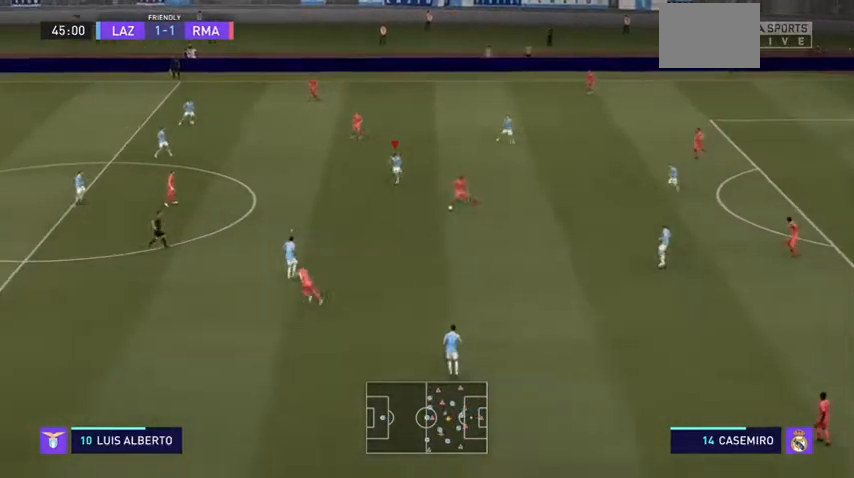
{"buttons": ["R2"], "left_stick": "down-left", "right_stick": "center", "events": []}
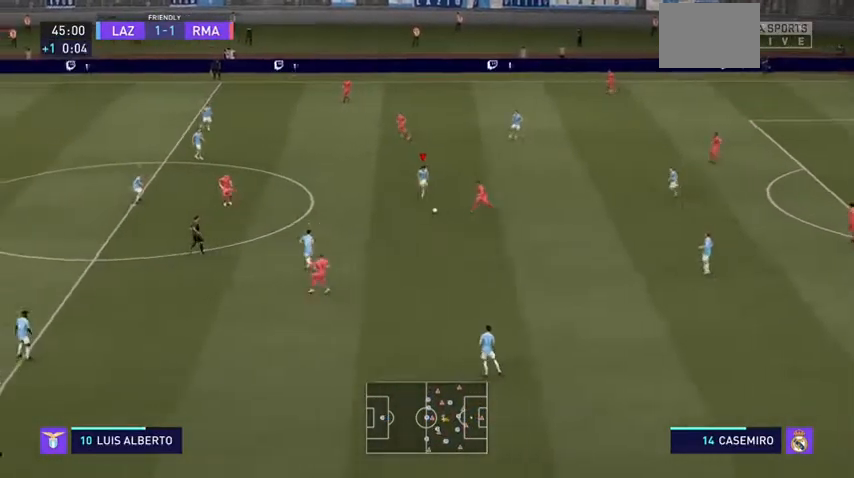
{"buttons": ["R2"], "left_stick": "down-right", "right_stick": "center", "events": [[333, "L1", "down"], [433, "L1", "up"], [500, "left_stick", "down-right"]]}
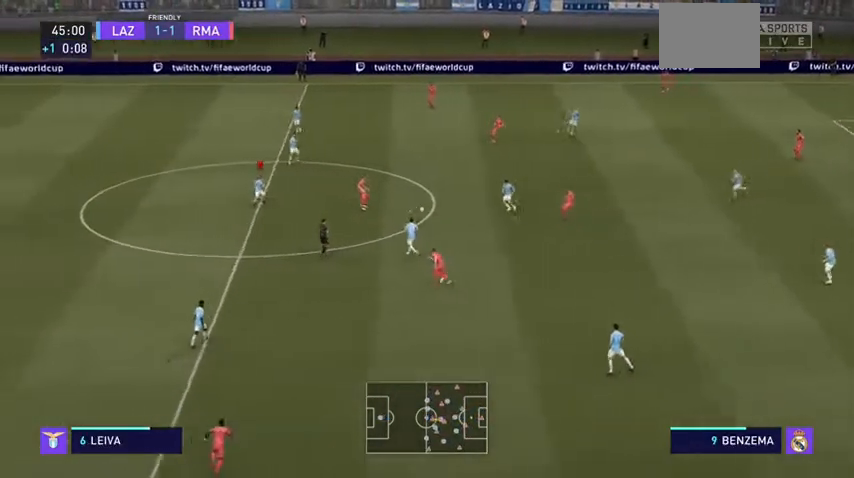
{"buttons": ["L2", "R2"], "left_stick": "up-right", "right_stick": "center", "events": [[100, "L2", "down"], [267, "left_stick", "right"], [500, "left_stick", "up-right"]]}
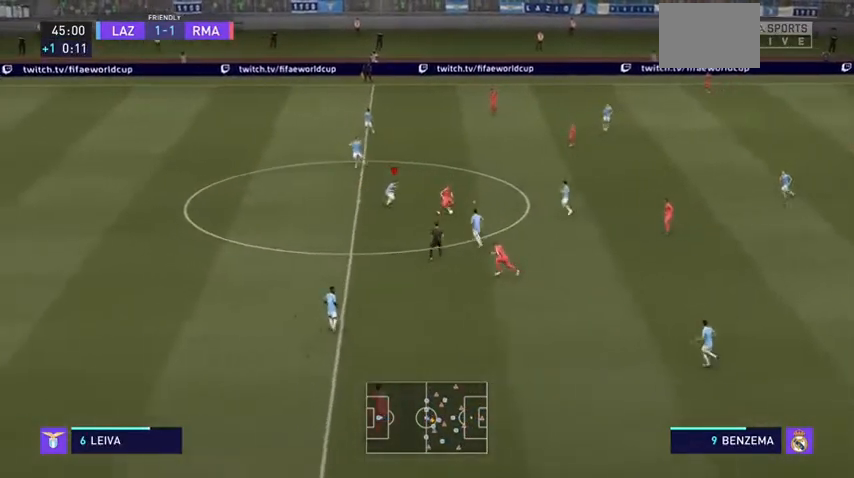
{"buttons": ["L2", "R2"], "left_stick": "down", "right_stick": "center", "events": [[300, "left_stick", "down-right"], [367, "left_stick", "down"]]}
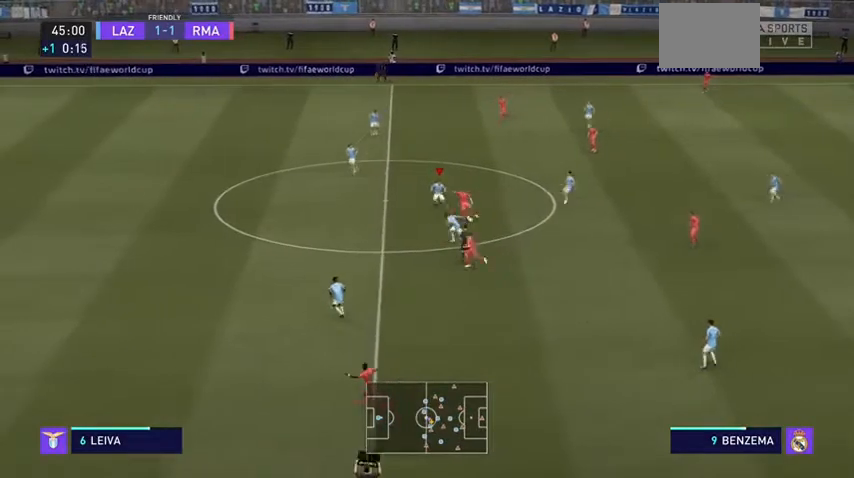
{"buttons": ["R2"], "left_stick": "down-left", "right_stick": "center", "events": [[167, "left_stick", "down-left"], [200, "right_stick", "down-left"], [267, "L2", "up"], [300, "right_stick", "center"]]}
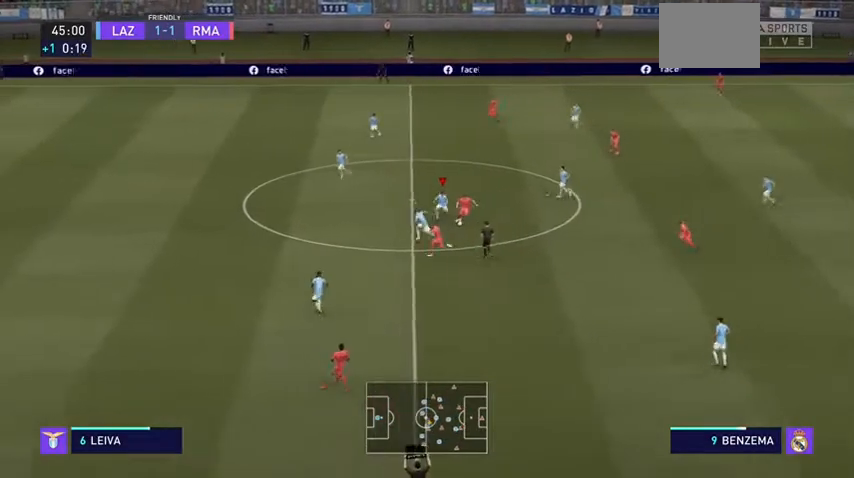
{"buttons": ["L2", "R2"], "left_stick": "right", "right_stick": "center", "events": [[133, "L2", "down"], [233, "left_stick", "down-right"], [467, "left_stick", "right"]]}
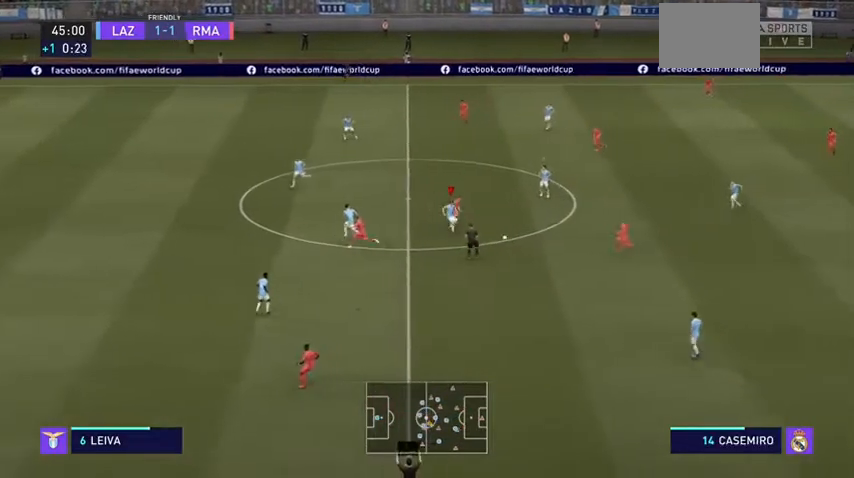
{"buttons": ["L2", "R2"], "left_stick": "down", "right_stick": "center", "events": [[233, "left_stick", "down-right"], [433, "left_stick", "down"]]}
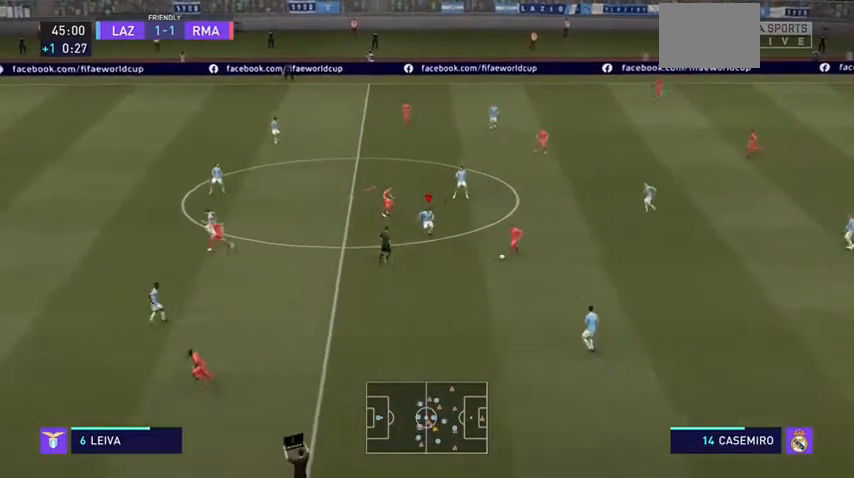
{"buttons": ["R2"], "left_stick": "down-left", "right_stick": "center", "events": [[167, "L2", "up"], [267, "left_stick", "down-left"]]}
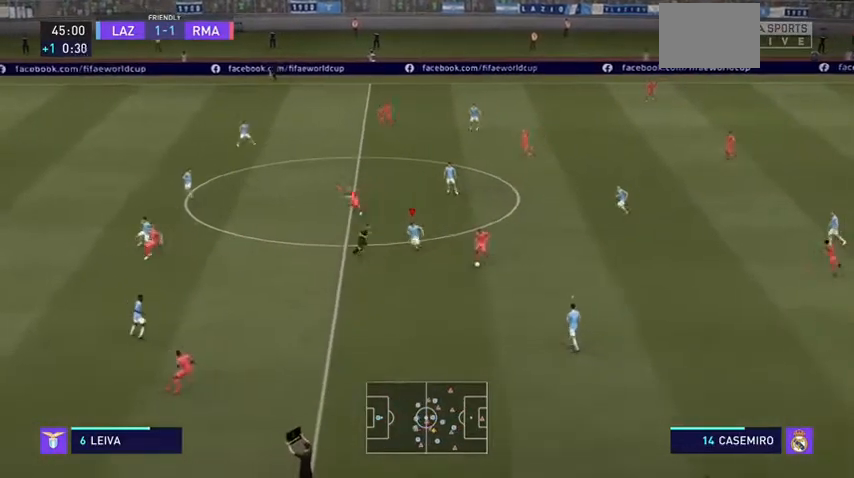
{"buttons": ["L2", "R2"], "left_stick": "down-right", "right_stick": "center", "events": [[100, "left_stick", "down"], [367, "L2", "down"], [433, "left_stick", "down-right"]]}
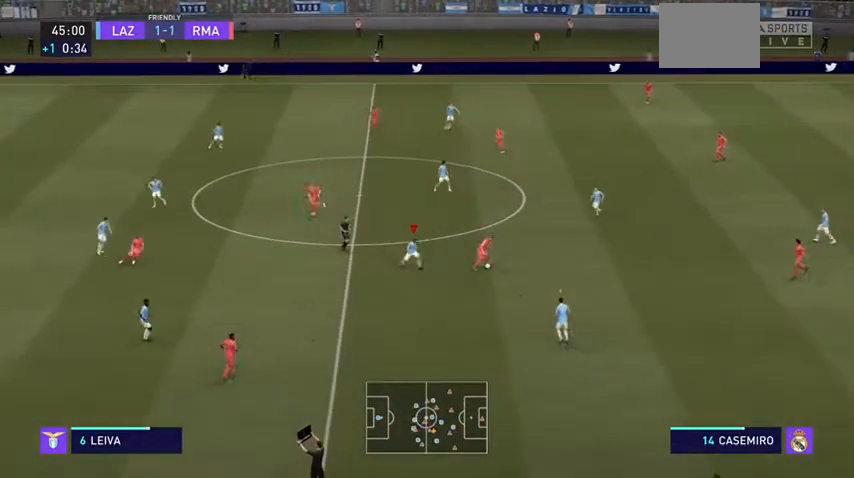
{"buttons": ["L2", "R2"], "left_stick": "up-right", "right_stick": "center", "events": [[100, "left_stick", "right"], [200, "left_stick", "up-right"]]}
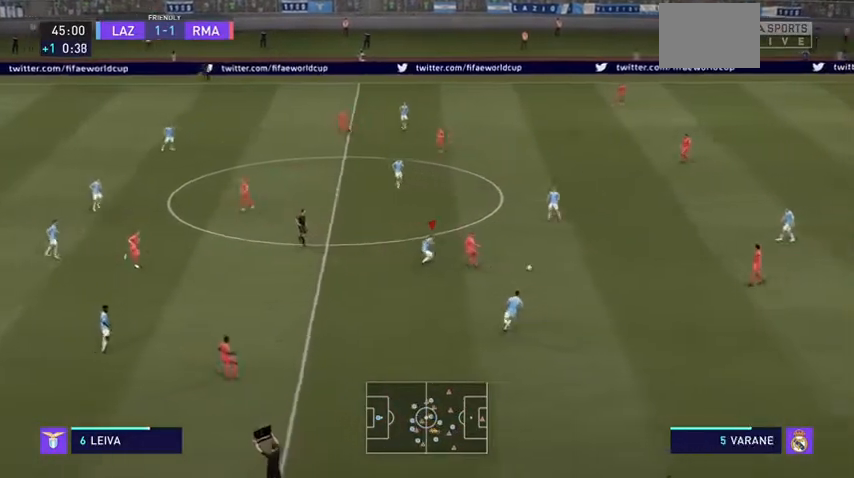
{"buttons": ["L2", "R2"], "left_stick": "down", "right_stick": "center", "events": [[400, "left_stick", "down-right"], [500, "left_stick", "down"]]}
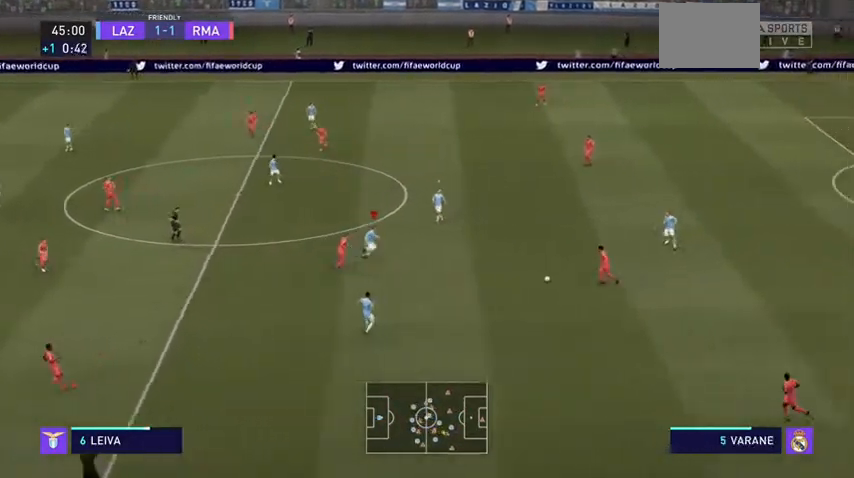
{"buttons": ["L2", "R2"], "left_stick": "left", "right_stick": "center", "events": [[100, "left_stick", "down-left"], [267, "left_stick", "left"]]}
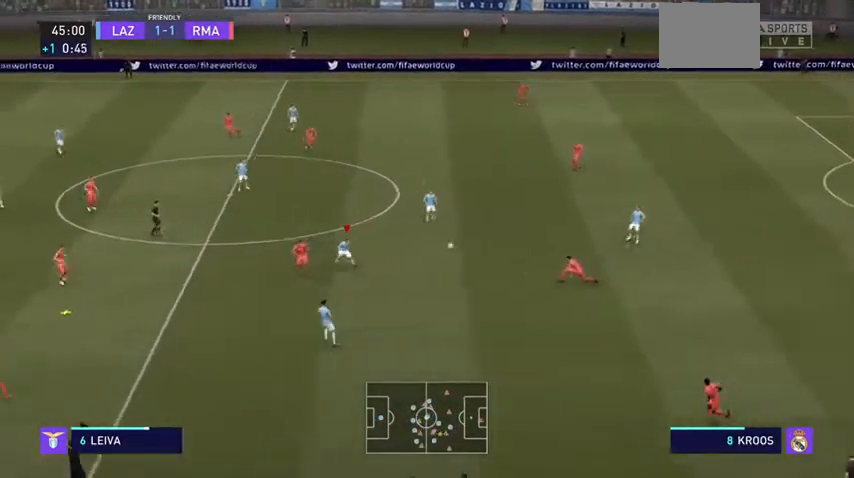
{"buttons": ["R2"], "left_stick": "left", "right_stick": "center", "events": [[367, "L2", "up"]]}
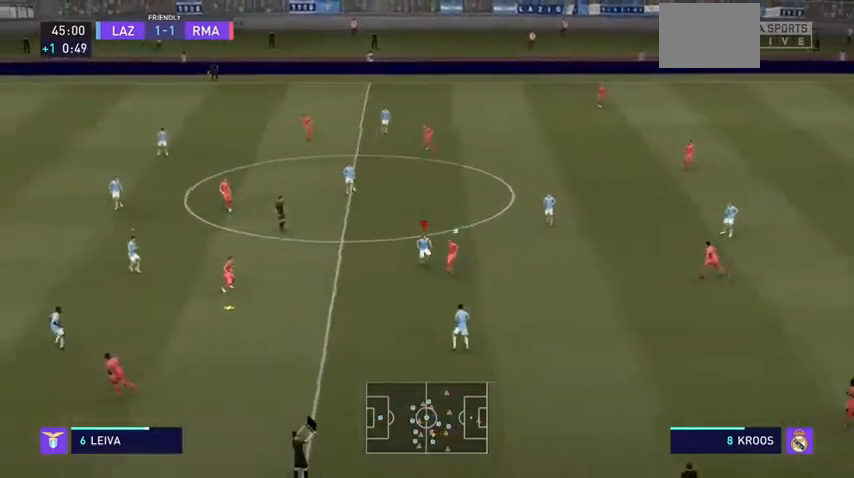
{"buttons": ["R2"], "left_stick": "down", "right_stick": "center", "events": [[300, "left_stick", "down-left"], [400, "left_stick", "down"], [433, "L1", "down"], [500, "L1", "up"]]}
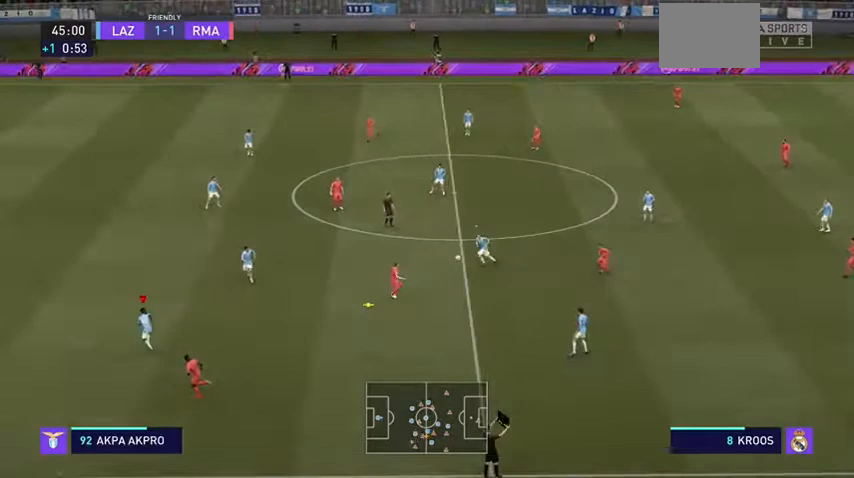
{"buttons": ["R2"], "left_stick": "down", "right_stick": "center", "events": [[167, "left_stick", "right"], [500, "left_stick", "down"]]}
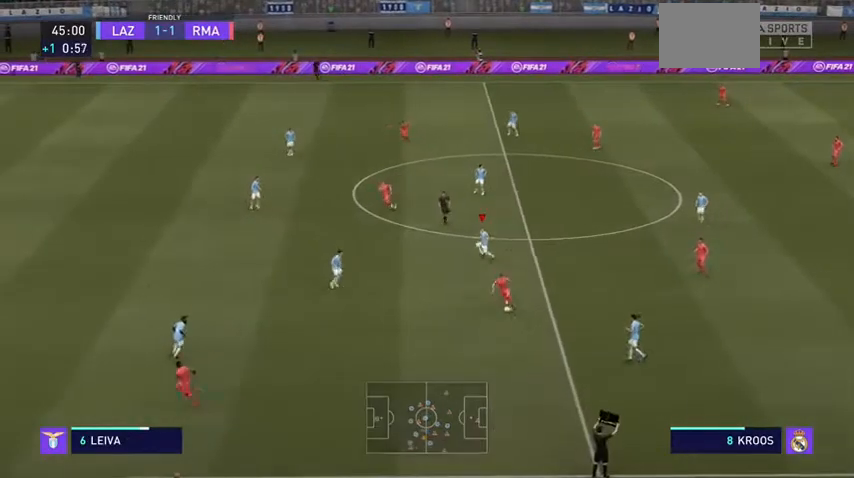
{"buttons": ["R2"], "left_stick": "down", "right_stick": "center", "events": []}
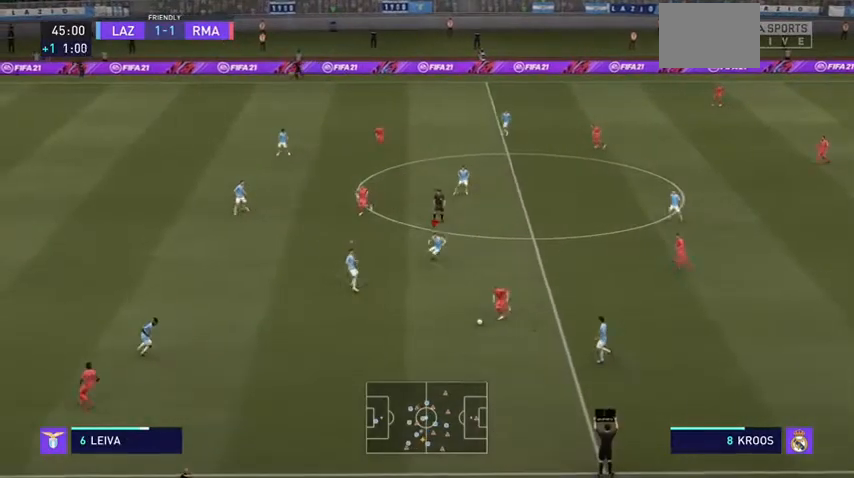
{"buttons": ["R2"], "left_stick": "down-left", "right_stick": "center", "events": [[333, "left_stick", "down-left"], [367, "L2", "down"], [433, "L2", "up"]]}
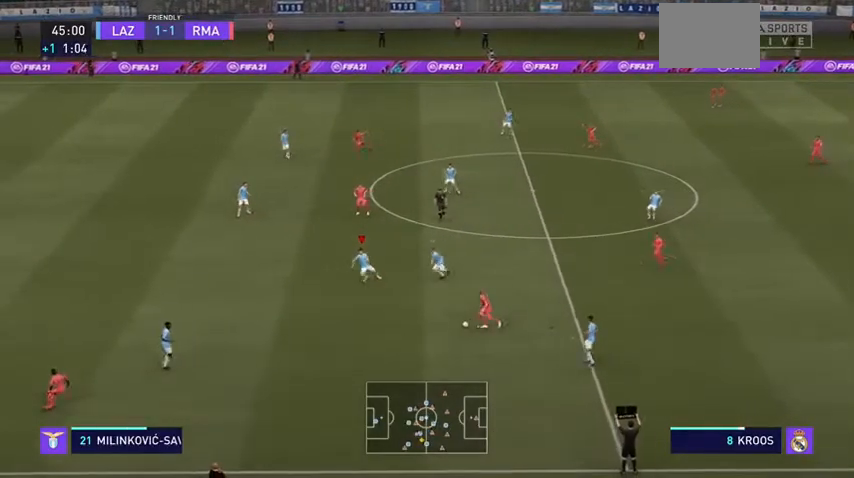
{"buttons": ["R2"], "left_stick": "down-left", "right_stick": "center", "events": []}
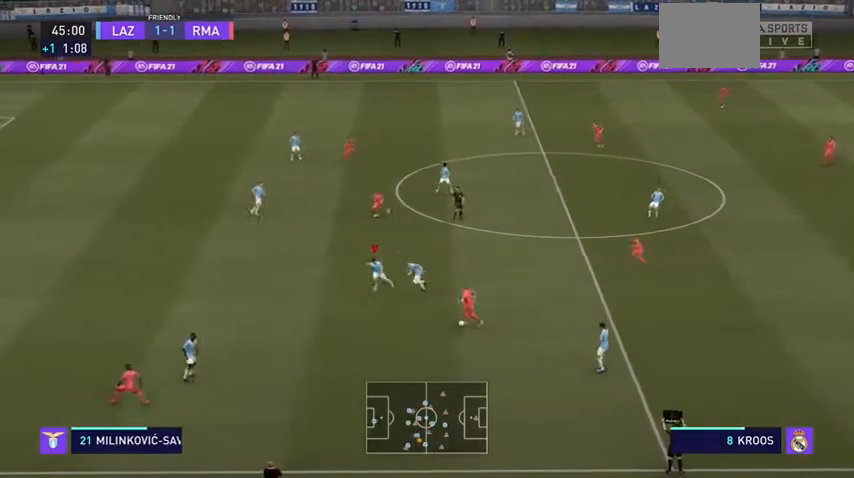
{"buttons": ["L2", "R2"], "left_stick": "down", "right_stick": "center", "events": [[133, "L2", "down"], [167, "left_stick", "down"]]}
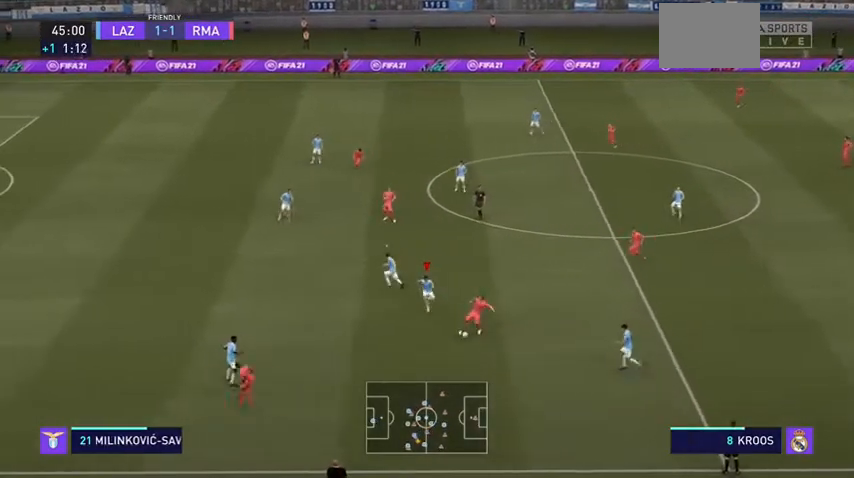
{"buttons": ["L2", "R2"], "left_stick": "down-right", "right_stick": "center", "events": [[433, "left_stick", "down-right"]]}
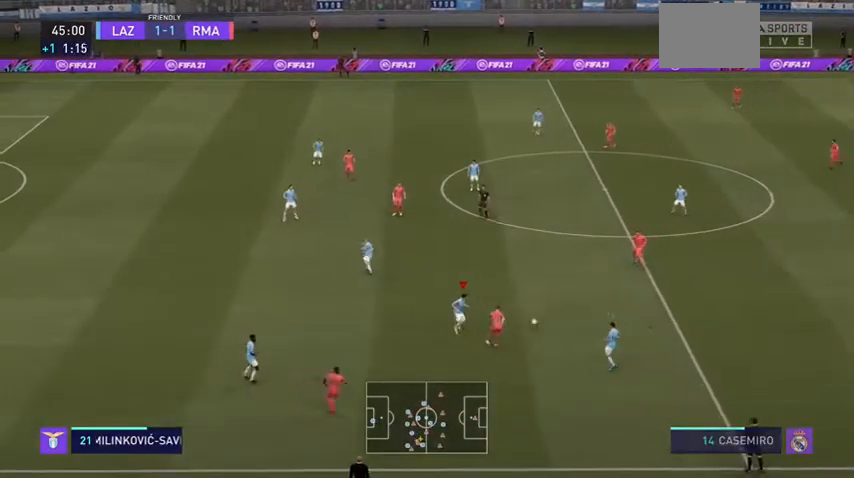
{"buttons": ["L2", "R2"], "left_stick": "up", "right_stick": "center", "events": [[33, "left_stick", "right"], [133, "left_stick", "up-right"], [300, "left_stick", "up"]]}
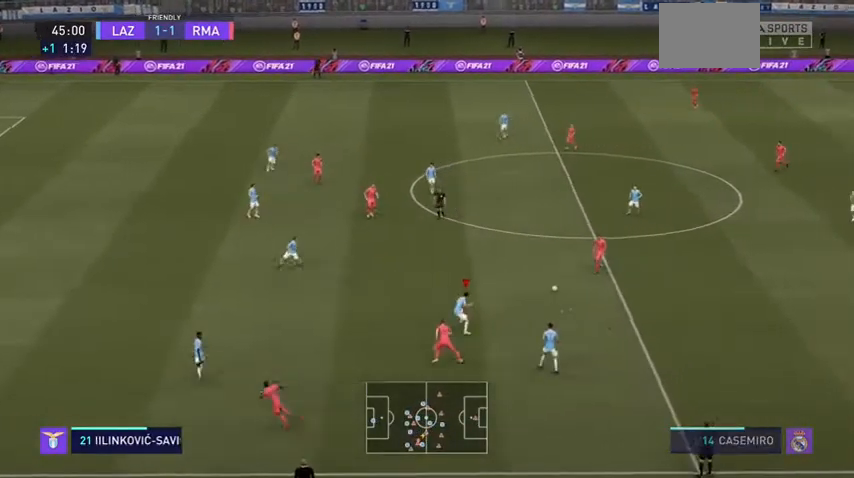
{"buttons": ["R2"], "left_stick": "up", "right_stick": "center", "events": [[67, "L2", "up"]]}